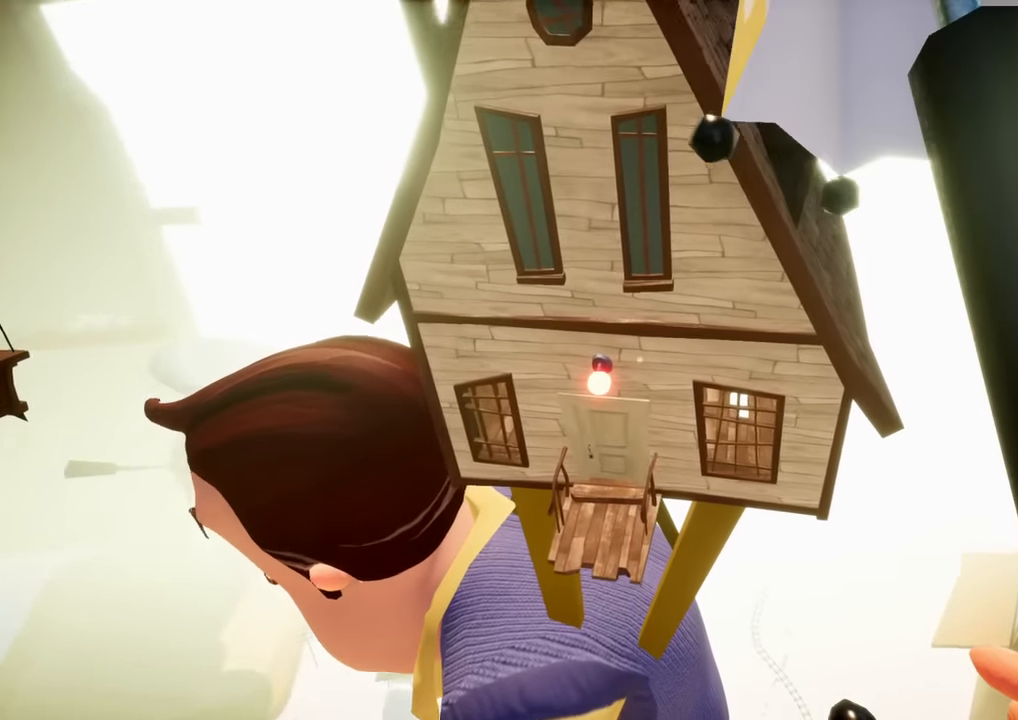
Gameplay with keyboard and mouse; each line is a JSON object with the keys and mouse buttons held at the frame after it. "events" lists presses ("down") and releases ("up") of "a", "ctrl", "d", "e", "s", "shift", "space", "w", "mouse_left", "mouse_wheel" and "mouse_right" between this image and that frame as [ms after this image, input, new state], when the widget could be followed in between. "mouse_left", "mouse_wheel", "mouse_right" = the "left", "wheel", "right" buttons of the "mouse" list. No other keys are recorded. "wheel" means that the mouse wheel is clicked or scrolled. Not read: mouse_move.
{"keys": ["shift", "w"], "mouse": []}
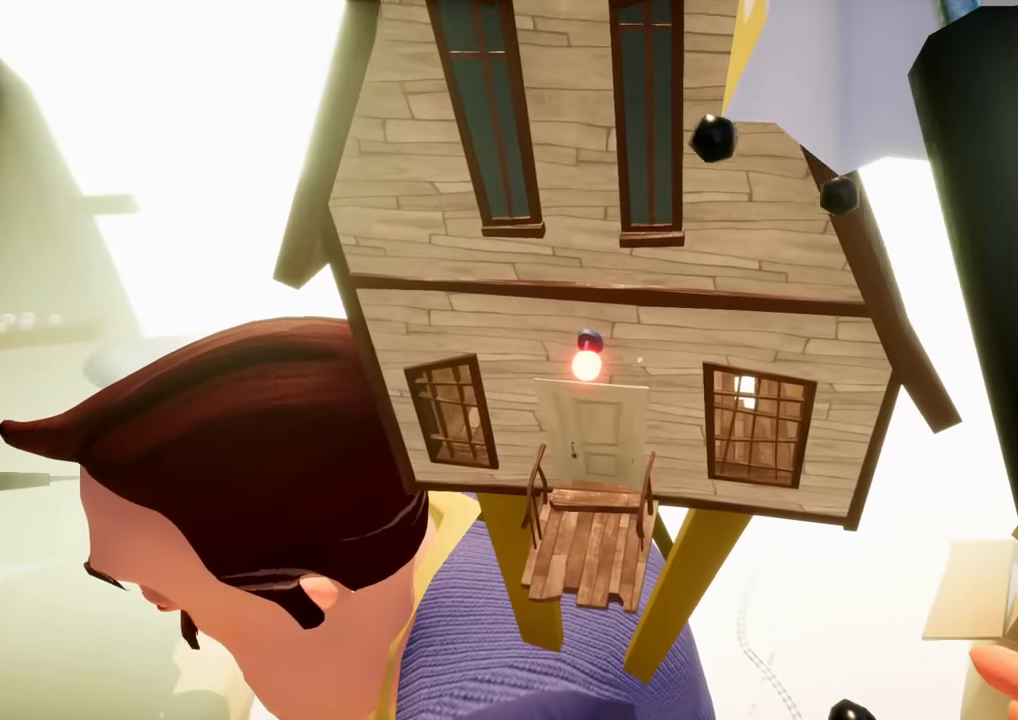
{"keys": ["shift", "w"], "mouse": [], "events": [[283, "mouse_left", "down"], [367, "mouse_left", "up"]]}
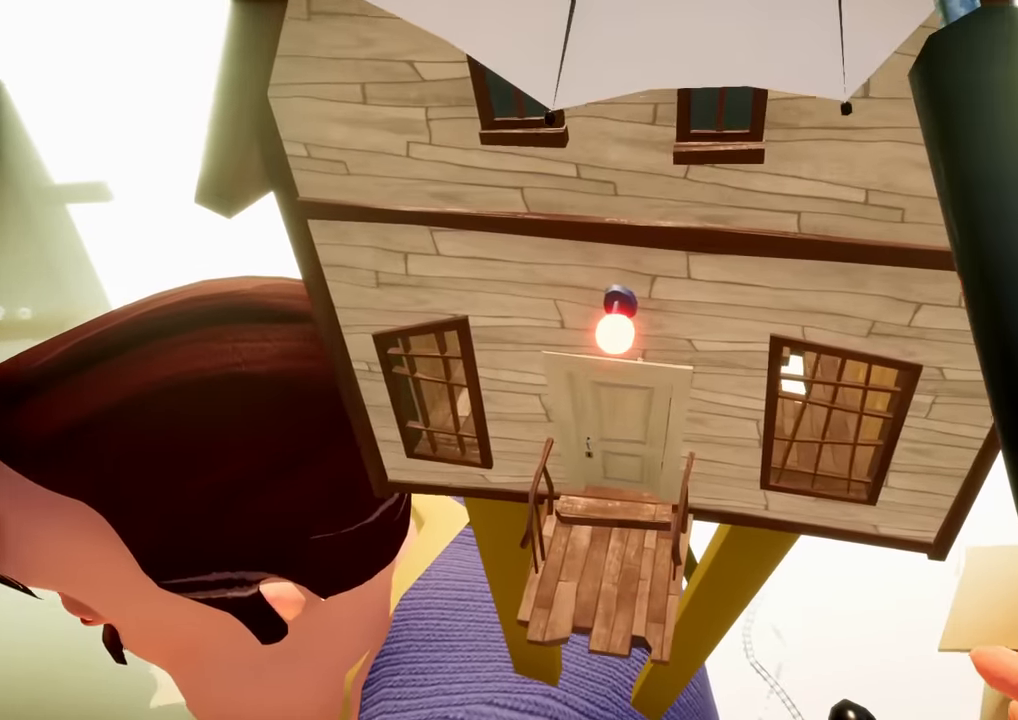
{"keys": ["d", "shift", "w"], "mouse": ["left"], "events": [[100, "d", "down"], [100, "mouse_left", "down"], [150, "d", "up"], [200, "mouse_left", "up"], [434, "d", "down"], [434, "mouse_left", "down"]]}
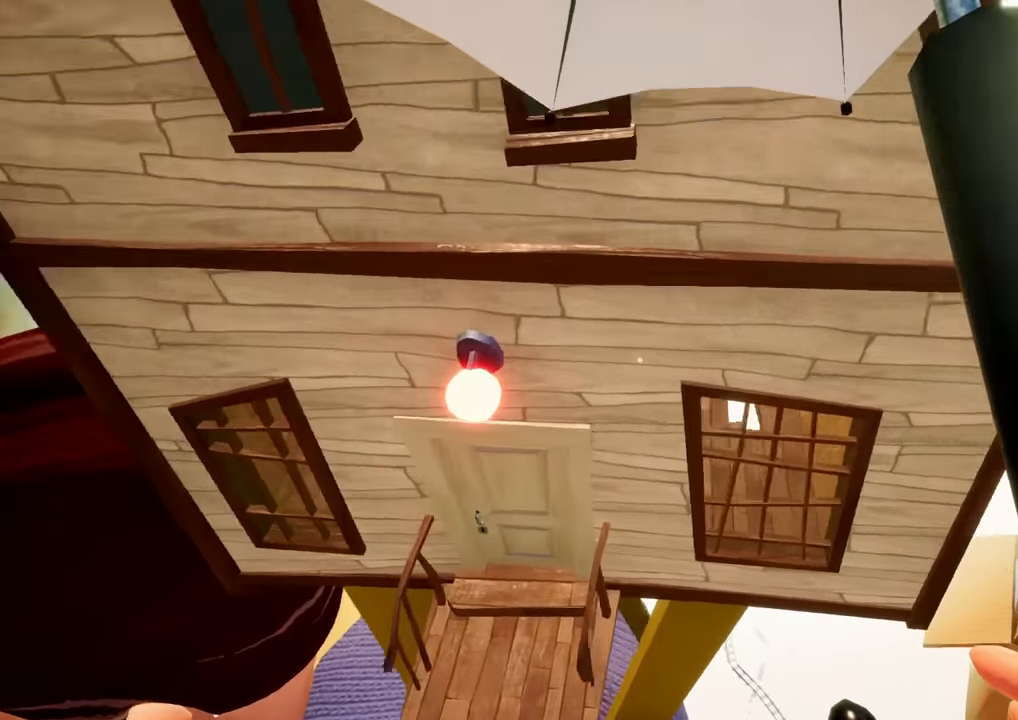
{"keys": ["s", "shift"], "mouse": [], "events": [[50, "d", "up"], [50, "mouse_left", "up"], [133, "a", "down"], [234, "w", "up"], [317, "s", "down"], [418, "a", "up"]]}
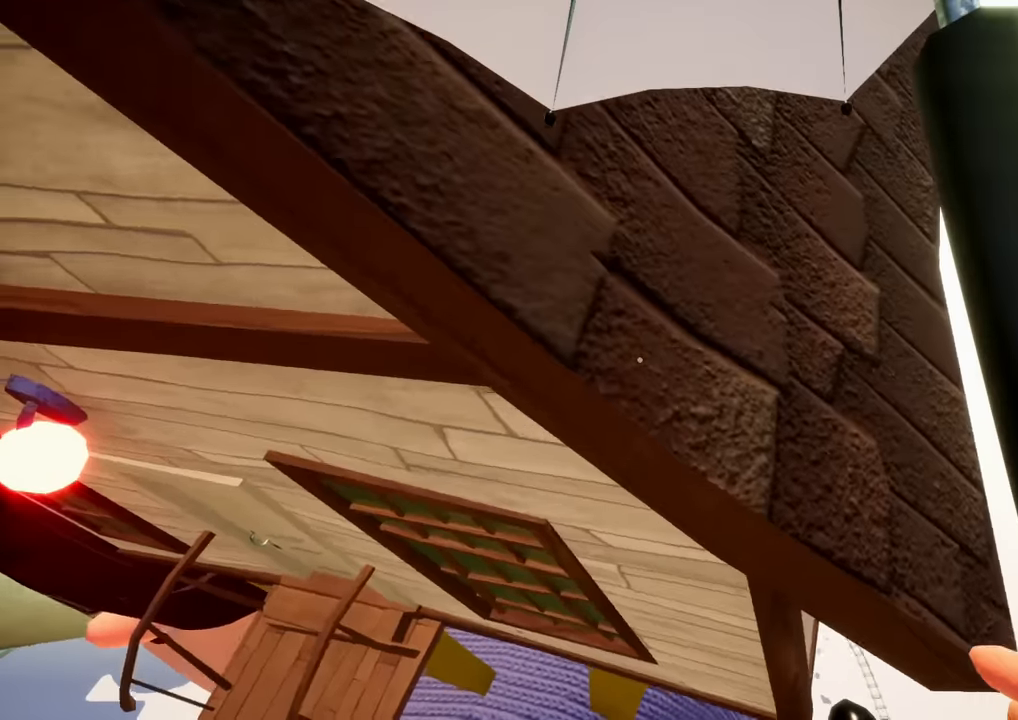
{"keys": ["shift", "w"], "mouse": [], "events": [[17, "a", "down"], [100, "a", "up"], [150, "a", "down"], [200, "s", "up"], [200, "shift", "up"], [250, "a", "up"], [300, "w", "down"], [384, "shift", "down"]]}
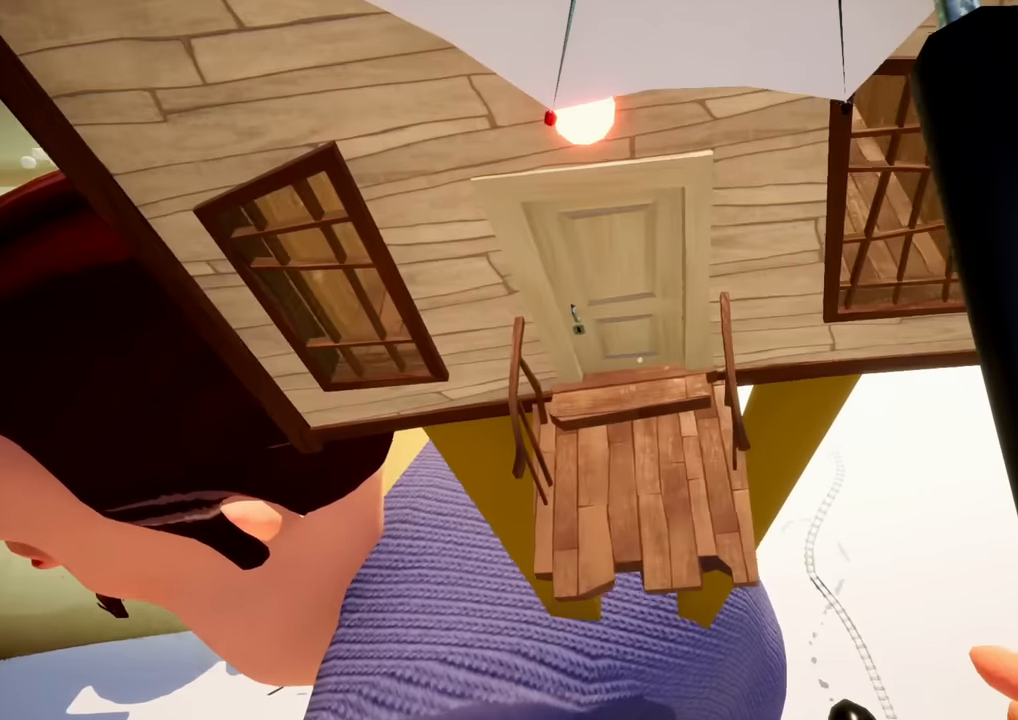
{"keys": ["shift", "w"], "mouse": [], "events": [[34, "d", "down"], [167, "a", "down"], [167, "d", "up"], [401, "a", "up"]]}
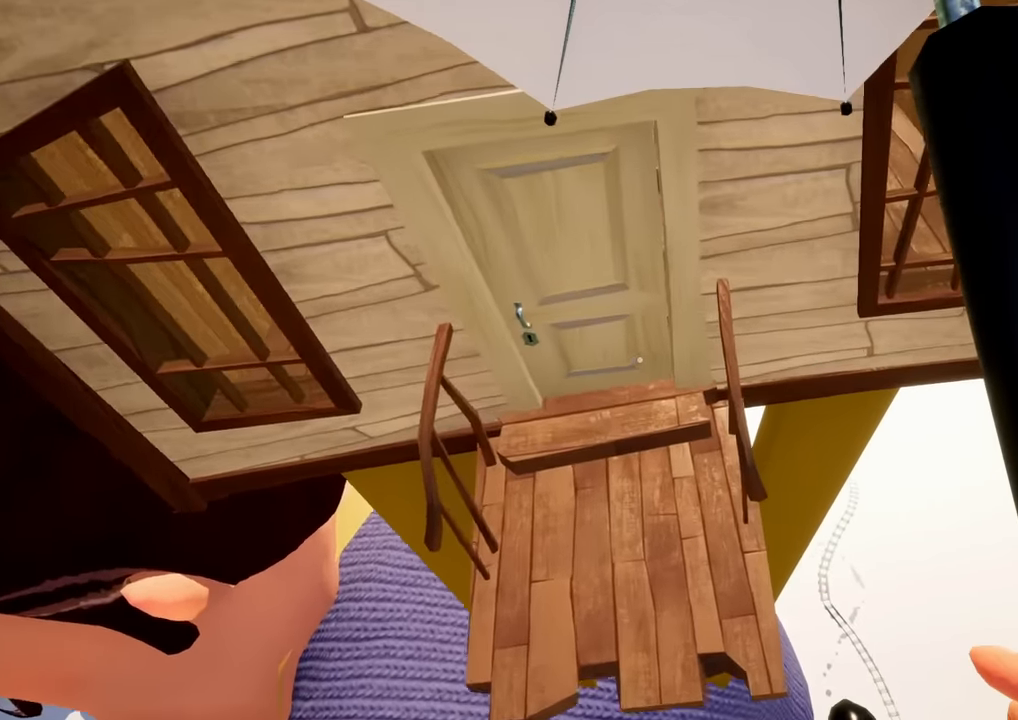
{"keys": ["d", "shift", "w"], "mouse": [], "events": [[83, "a", "down"], [467, "a", "up"], [467, "d", "down"]]}
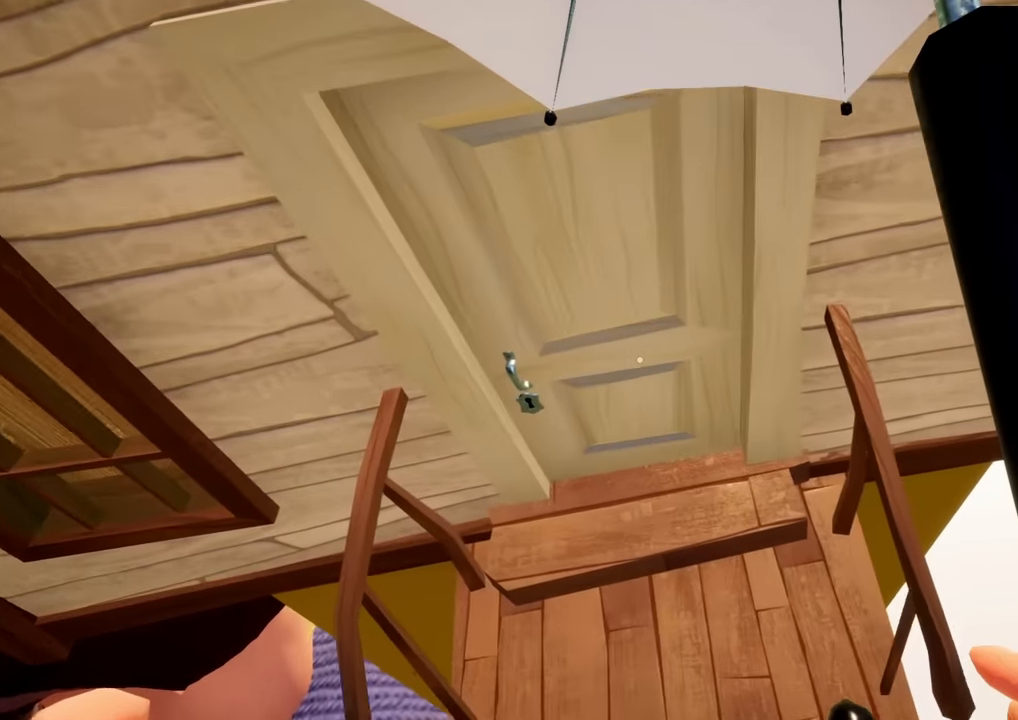
{"keys": ["w"], "mouse": [], "events": [[201, "a", "down"], [201, "d", "up"], [251, "mouse_left", "down"], [317, "mouse_left", "up"], [384, "a", "up"], [384, "shift", "up"]]}